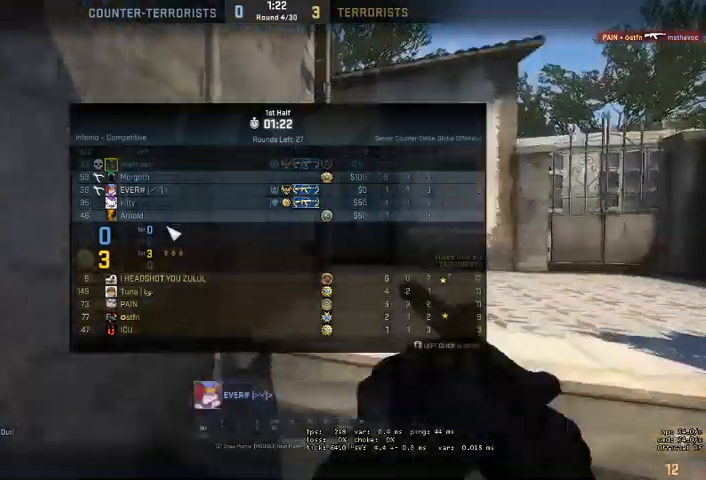
Gameplay with keyboard and mouse; each line is a JSON object with the keys and mouse buttons held at the frame after it. "events" lists presses ("down") and releases ("up") of "a", "ctrl", "d", "e", "q", "s", "shift", "space", "w", "mouse_left", "mouse_wheel", "mouse_right" and "mouse_mb4" between this image and that frame as [ms after this image, input, new state], when the widget could be followed in between. "mouse_left", "mouse_wheel", "mouse_right", "mouse_mb4" = the "left", "wheel", "right", "mb4" buttons of the "mouse" list. No other keys are recorded. "wheel" means that the mouse wheel is clicked or scrolled. Mouse movement is not recorded.
{"keys": [], "mouse": [], "events": []}
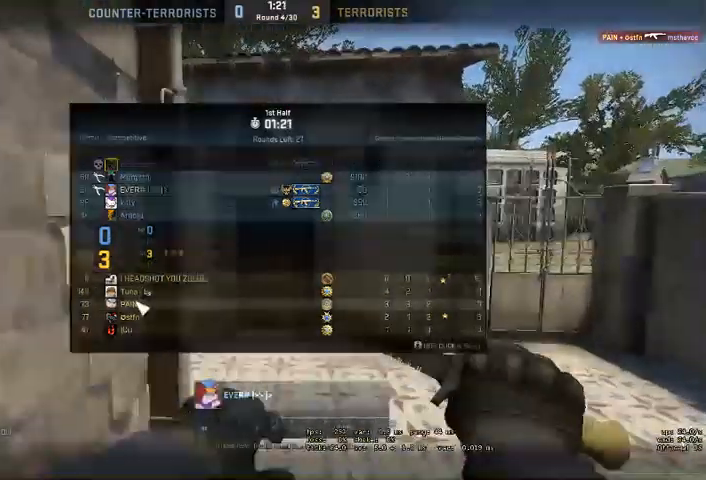
{"keys": [], "mouse": [], "events": [[167, "mouse_left", "down"], [267, "mouse_left", "up"]]}
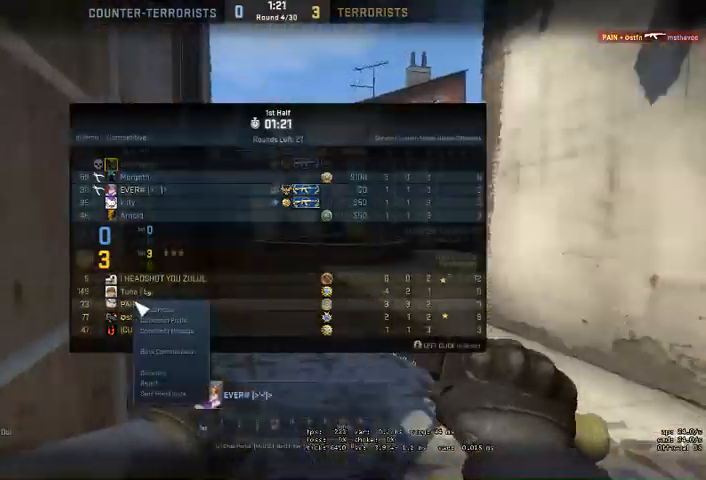
{"keys": [], "mouse": [], "events": []}
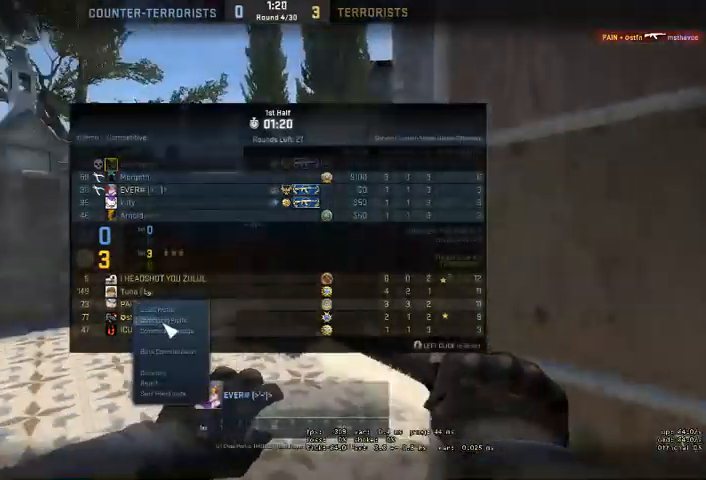
{"keys": [], "mouse": [], "events": [[67, "mouse_left", "down"], [133, "mouse_left", "up"]]}
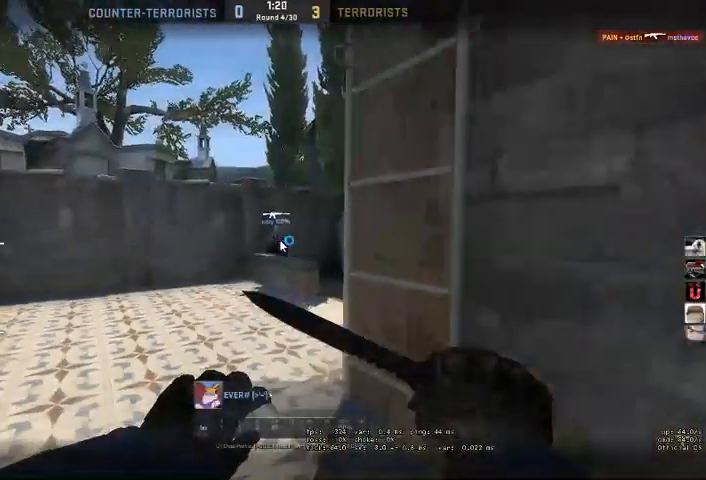
{"keys": [], "mouse": [], "events": []}
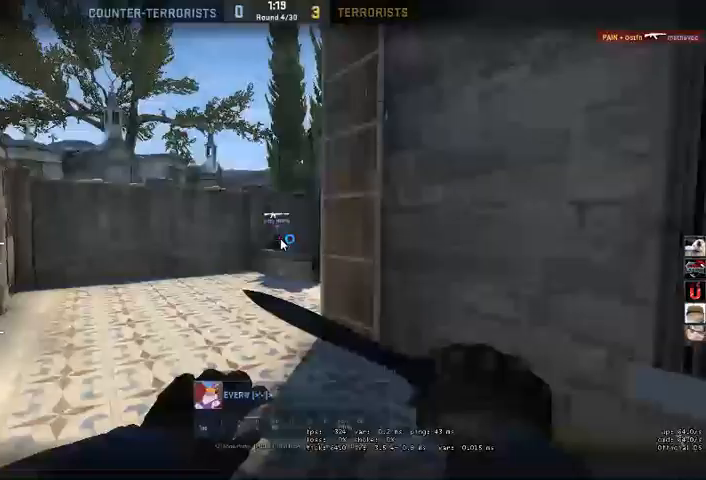
{"keys": [], "mouse": [], "events": []}
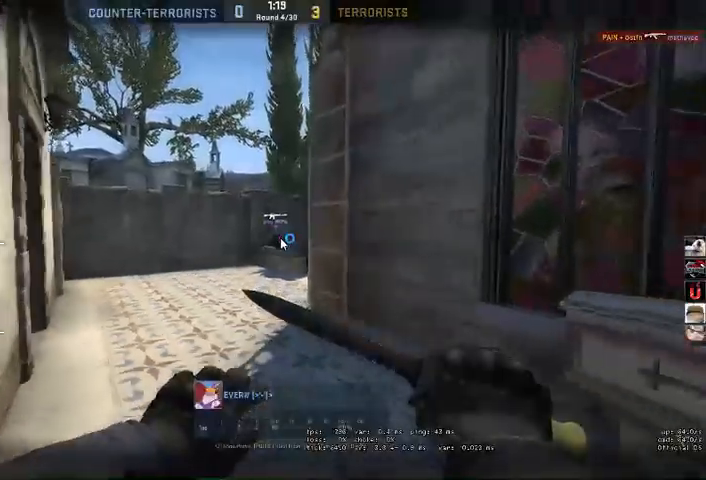
{"keys": [], "mouse": []}
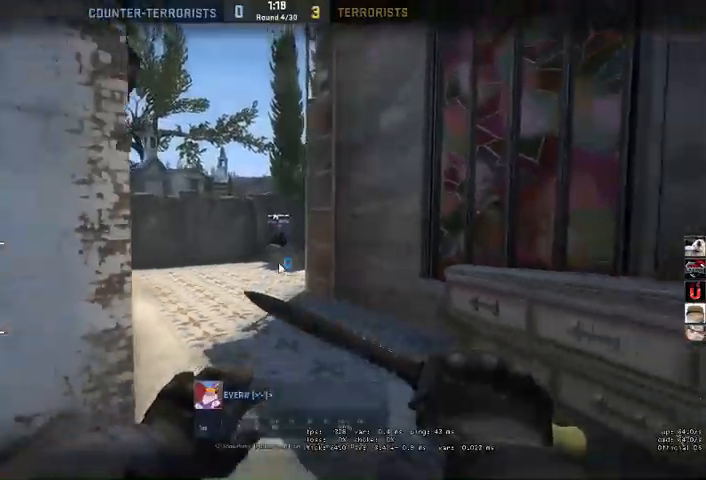
{"keys": [], "mouse": [], "events": []}
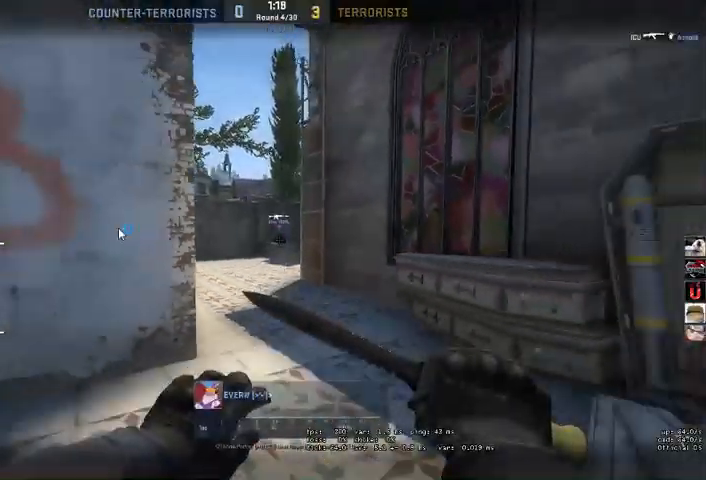
{"keys": [], "mouse": [], "events": []}
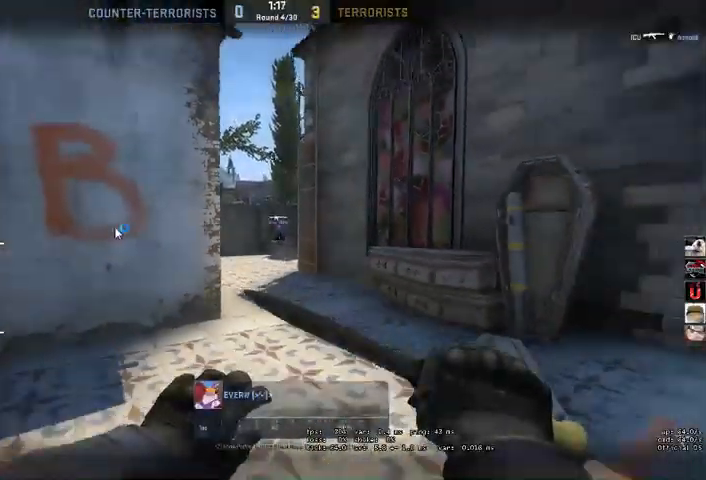
{"keys": [], "mouse": [], "events": []}
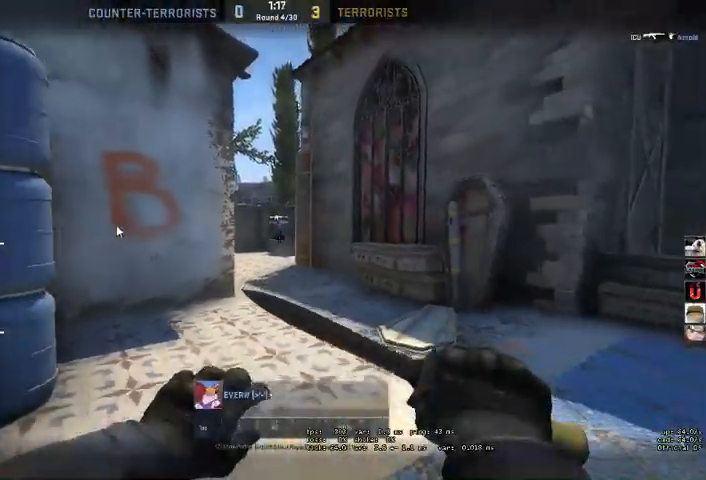
{"keys": [], "mouse": [], "events": []}
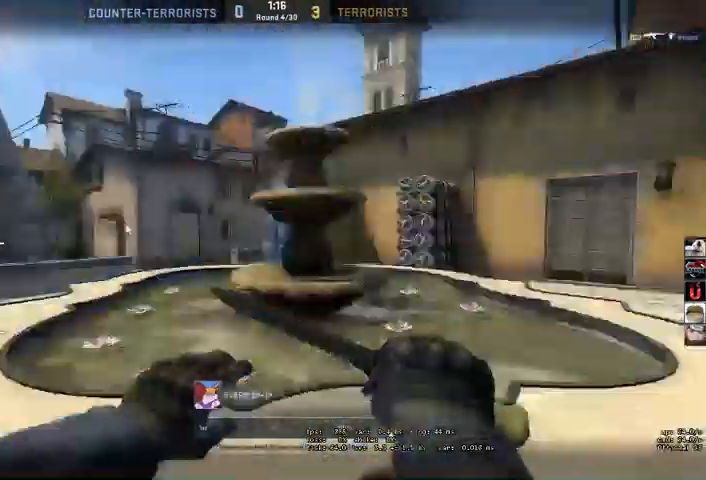
{"keys": [], "mouse": [], "events": []}